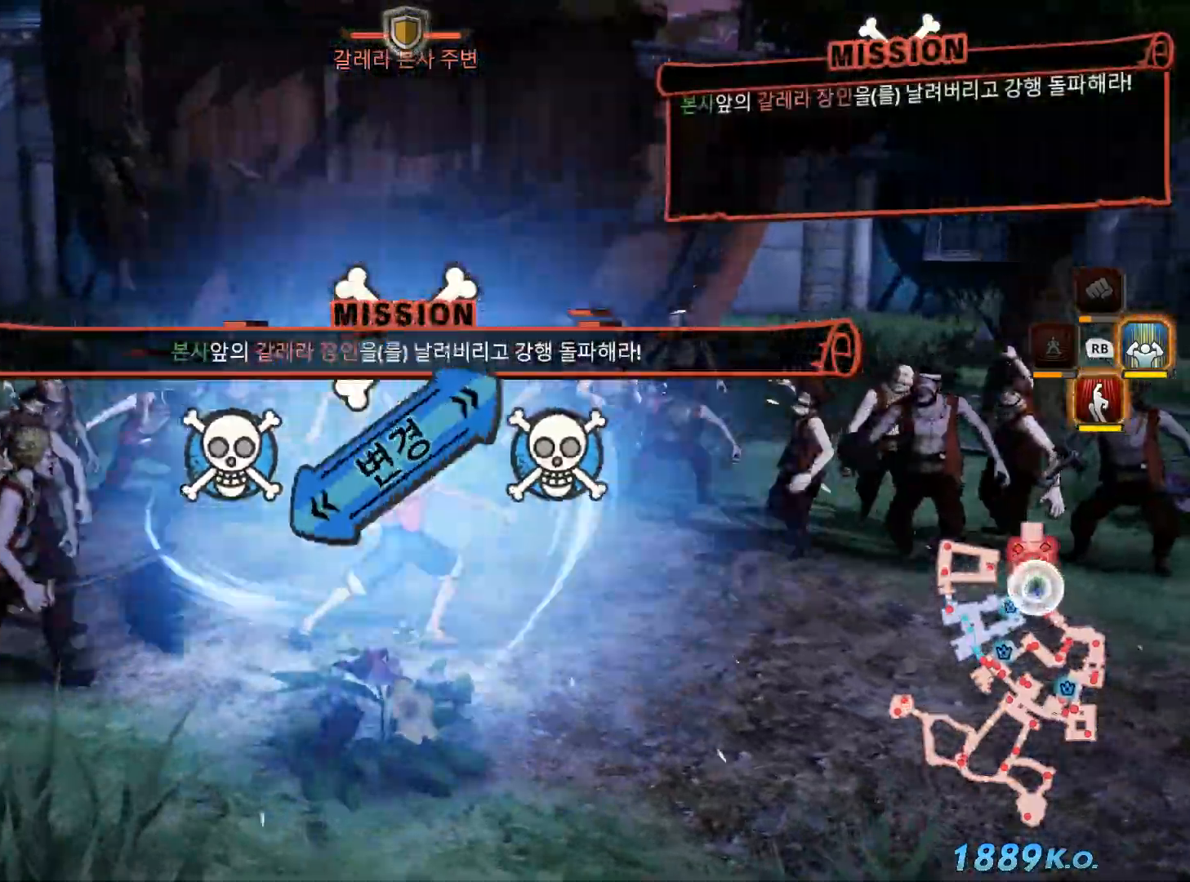
Gameplay with a controller (Xbox layout); each line is a JSON object with the inputs held at the frame after it (dt_ms = milliseconds from this image to that frame). "events" lists button and stick changes between this image and that frame as [ms after this image, input, new state], when the widget could be followed in between. Not read: B.
{"dt_ms": 1000, "buttons": ["Y"], "left_stick": "up-left", "right_stick": "center"}
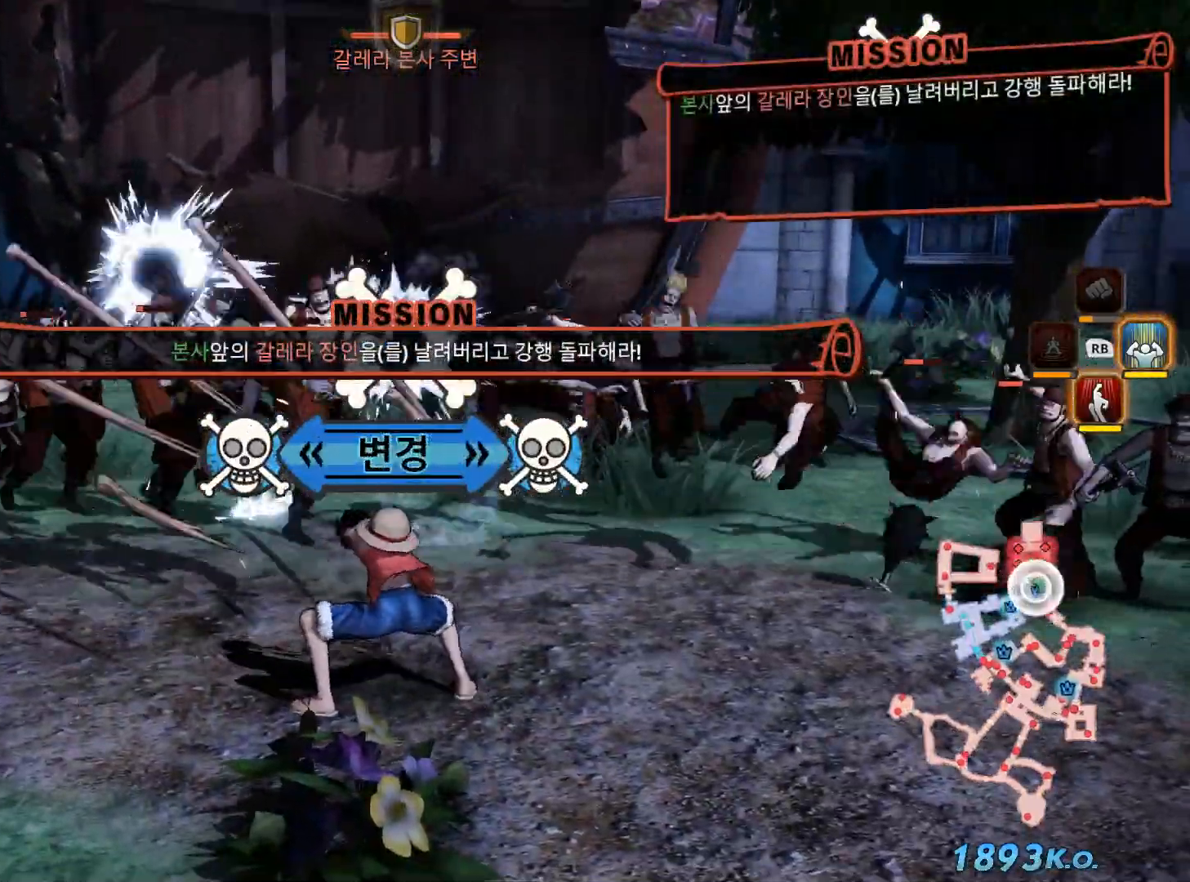
{"dt_ms": 500, "buttons": ["Y"], "left_stick": "up", "right_stick": "center", "events": [[83, "Y", "up"], [167, "Y", "down"], [300, "Y", "up"], [367, "L2", "down"], [400, "Y", "down"], [433, "left_stick", "up"], [483, "L2", "up"]]}
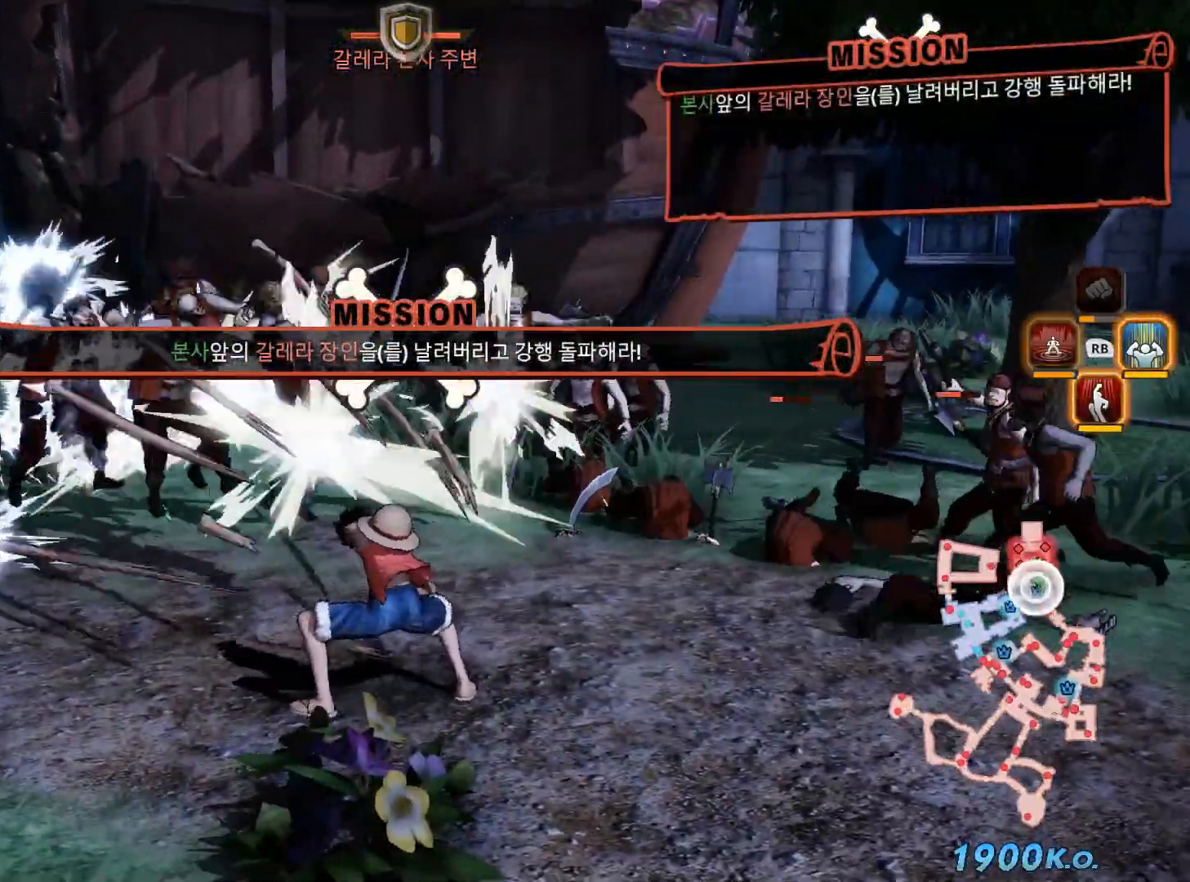
{"dt_ms": 500, "buttons": [], "left_stick": "up-right", "right_stick": "center", "events": [[17, "Y", "up"], [100, "left_stick", "up-right"], [117, "Y", "down"], [500, "Y", "up"]]}
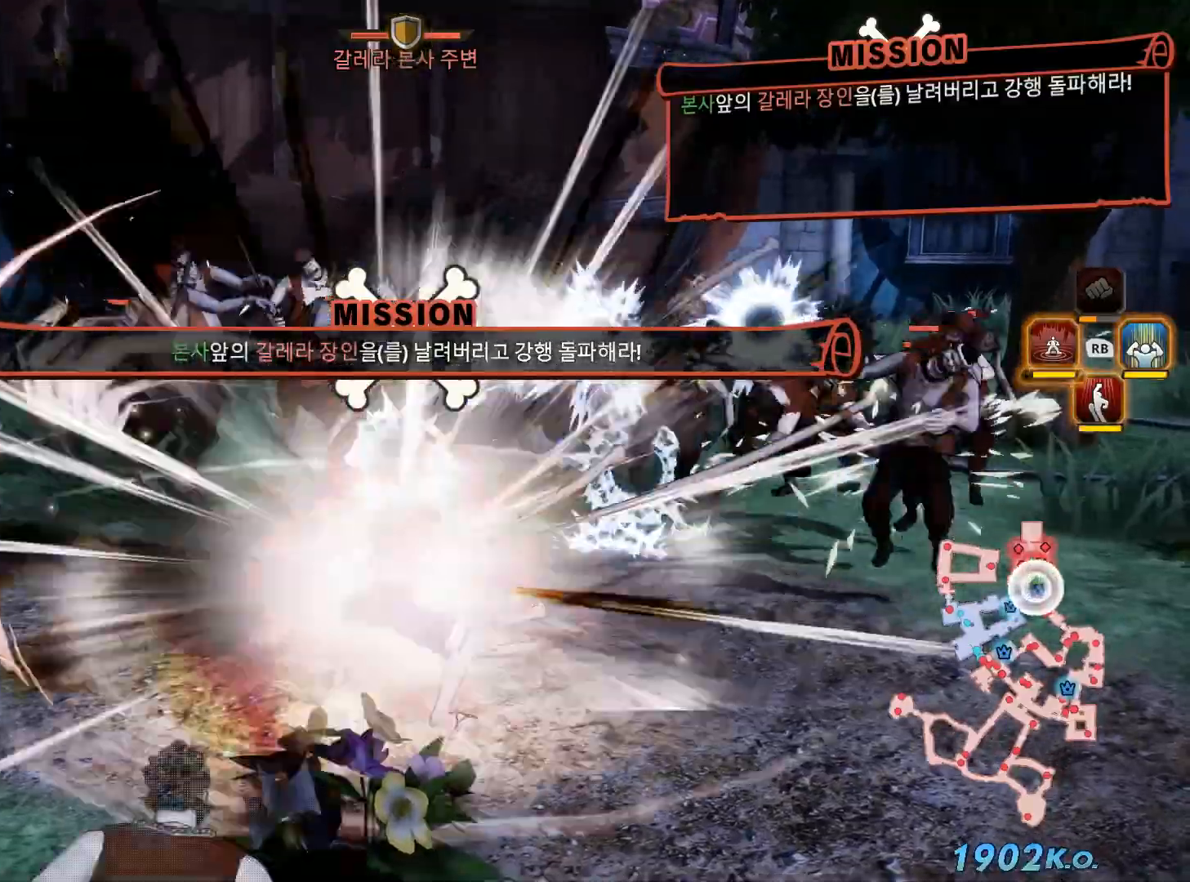
{"dt_ms": 500, "buttons": ["Y"], "left_stick": "up", "right_stick": "center", "events": [[17, "Y", "down"], [17, "left_stick", "right"], [167, "Y", "up"], [200, "left_stick", "up-right"], [250, "Y", "down"], [350, "left_stick", "up"], [367, "Y", "up"], [467, "Y", "down"]]}
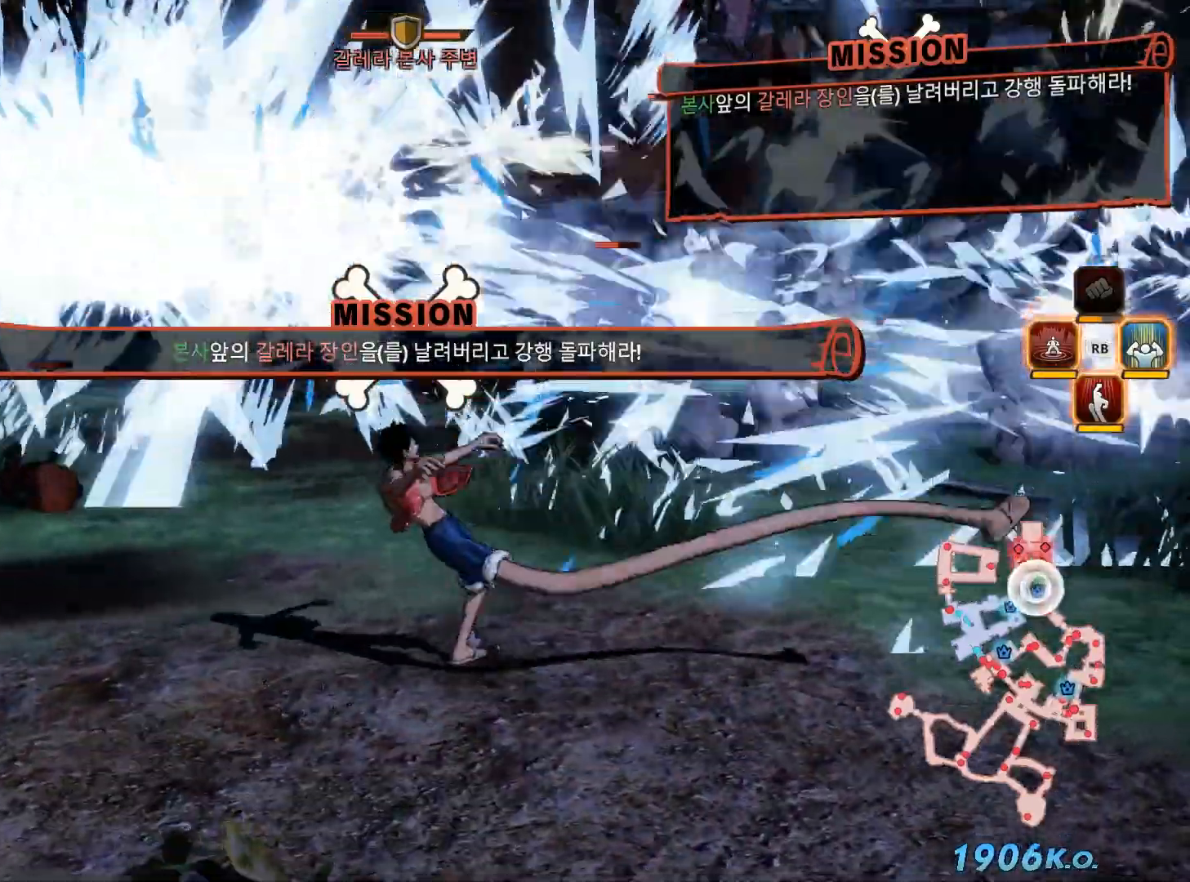
{"dt_ms": 500, "buttons": [], "left_stick": "left", "right_stick": "left", "events": [[100, "Y", "up"], [383, "right_stick", "left"], [417, "left_stick", "left"]]}
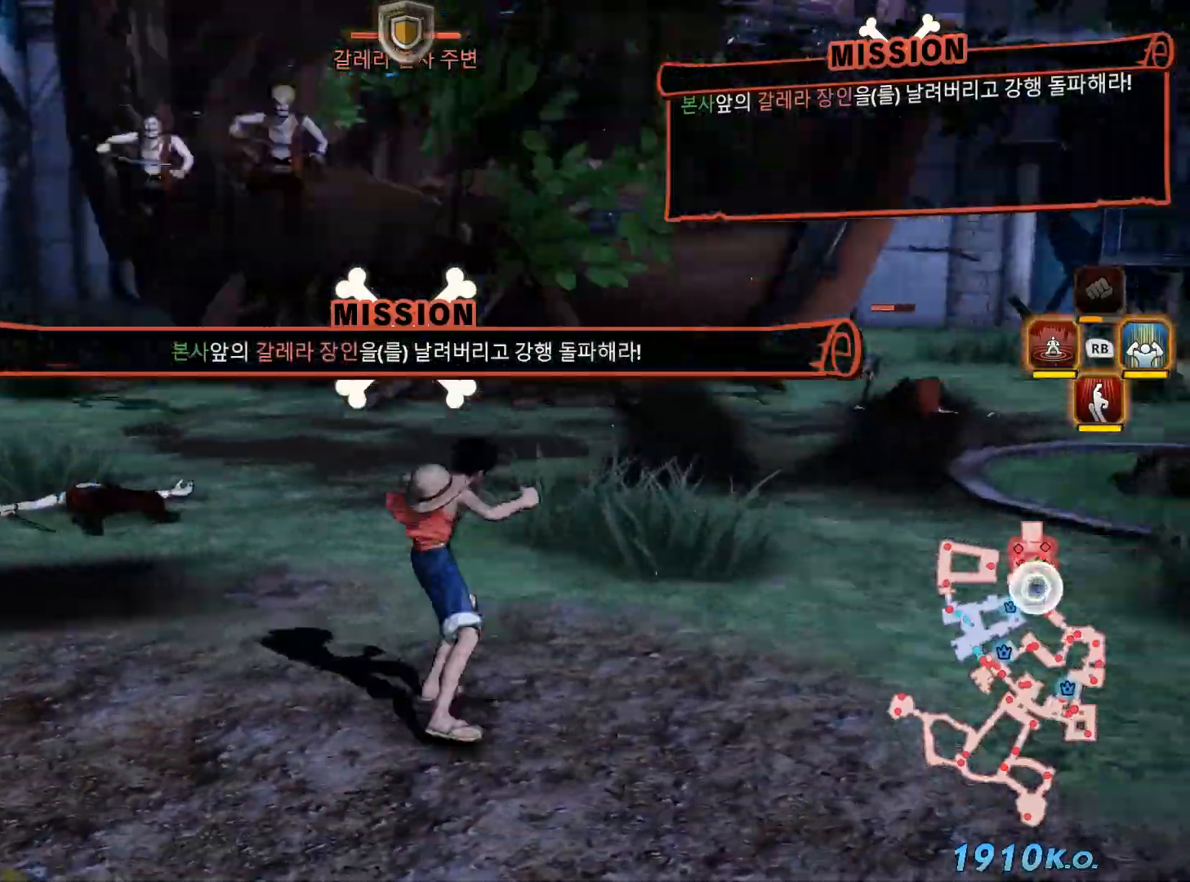
{"dt_ms": 500, "buttons": [], "left_stick": "down", "right_stick": "left", "events": [[150, "left_stick", "down"]]}
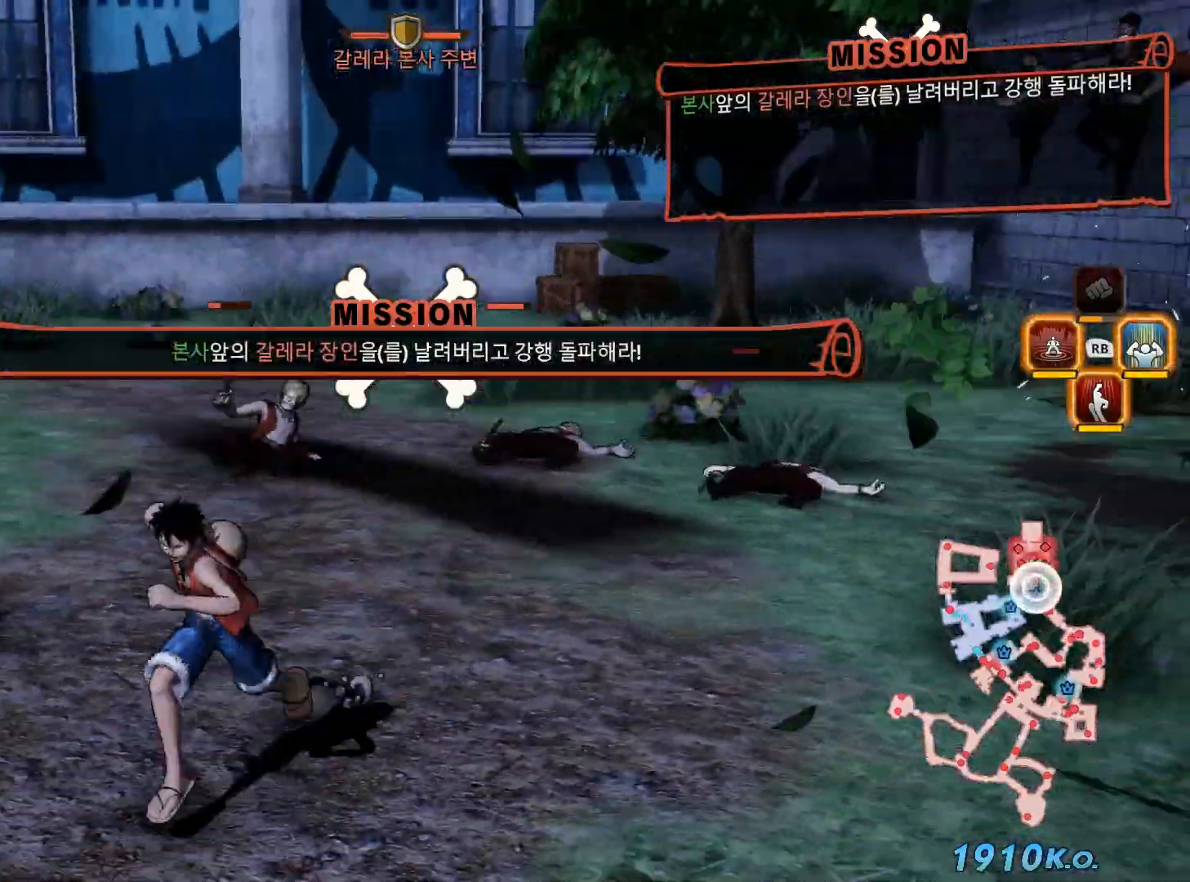
{"dt_ms": 1000, "buttons": [], "left_stick": "up", "right_stick": "center", "events": [[217, "left_stick", "left"], [350, "left_stick", "up"], [467, "R3", "down"], [517, "R3", "up"], [517, "right_stick", "center"]]}
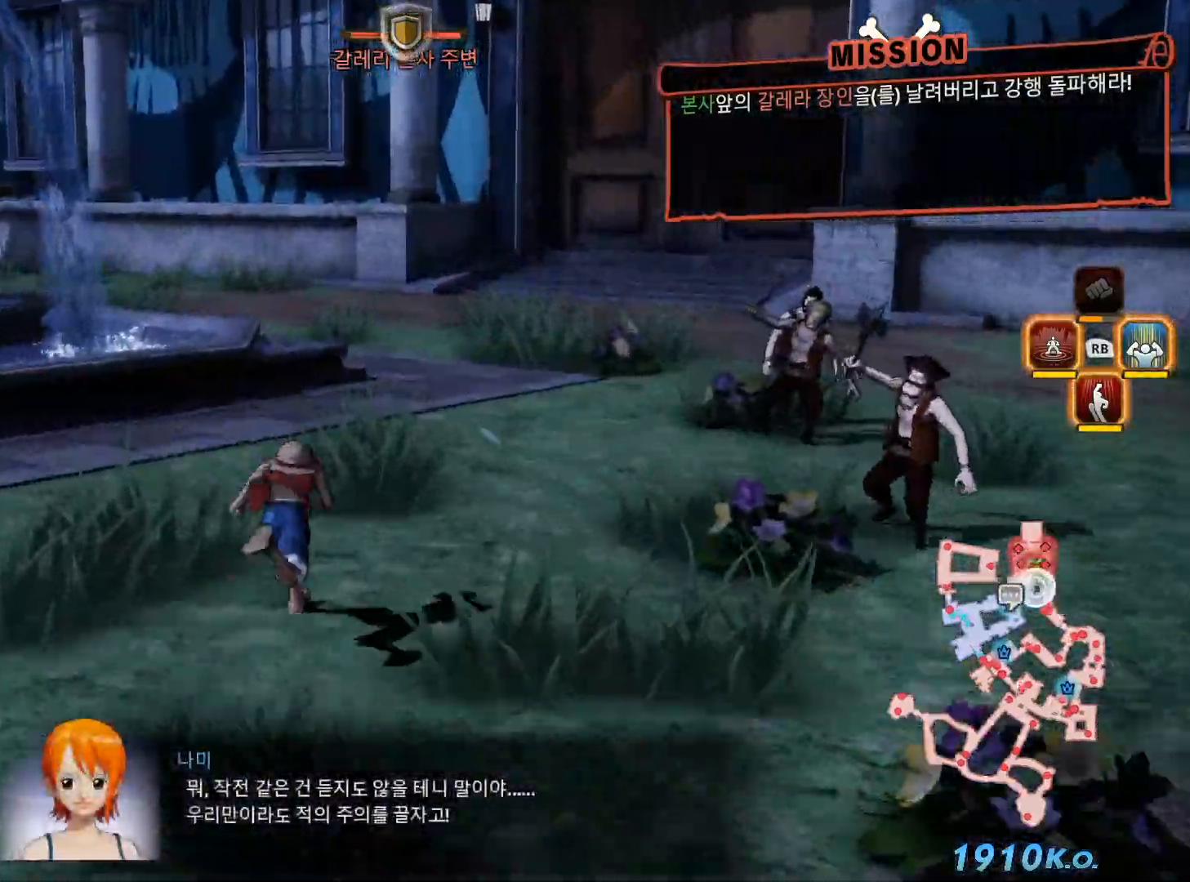
{"dt_ms": 500, "buttons": [], "left_stick": "up-right", "right_stick": "center", "events": [[150, "left_stick", "up-right"], [283, "X", "down"], [417, "X", "up"]]}
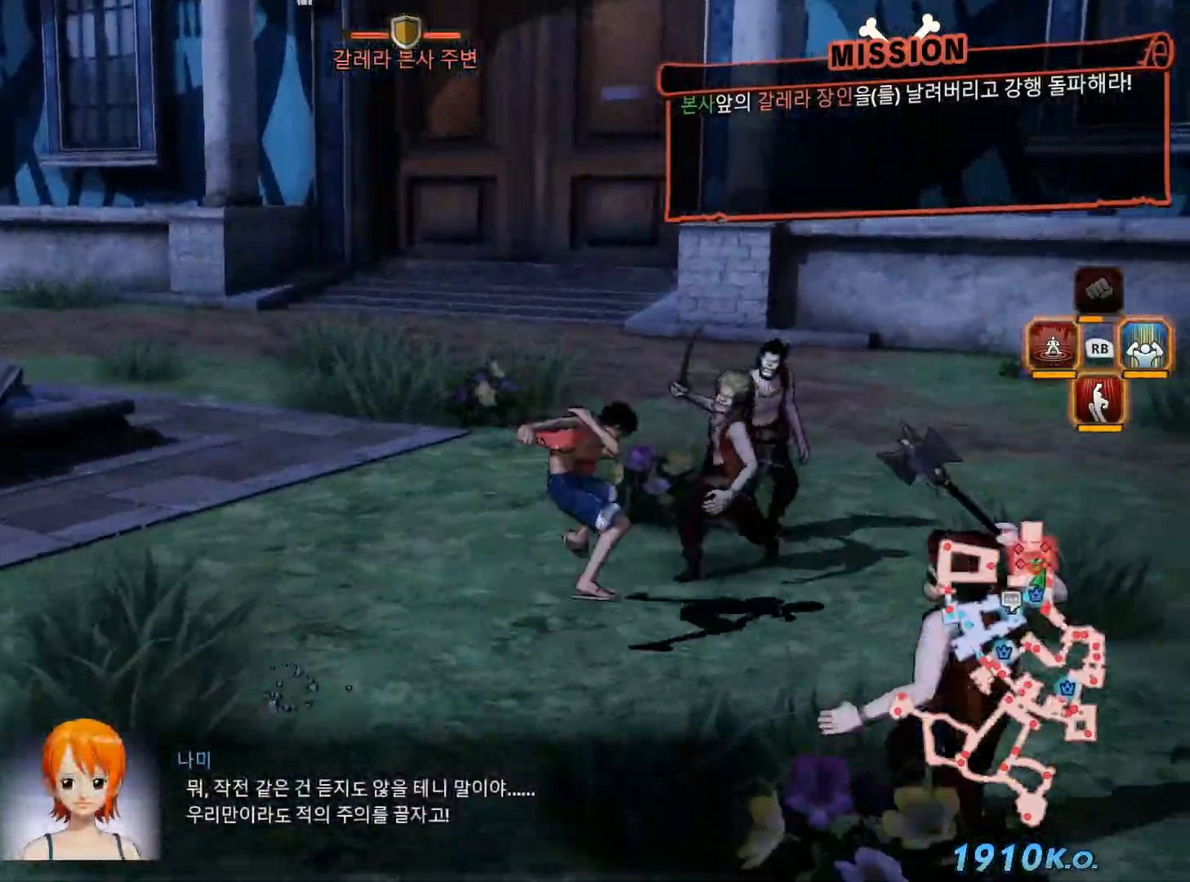
{"dt_ms": 500, "buttons": [], "left_stick": "down-right", "right_stick": "center", "events": [[17, "L1", "down"], [33, "Y", "down"], [117, "L1", "up"], [150, "Y", "up"], [250, "Y", "down"], [383, "Y", "up"], [417, "left_stick", "down-right"]]}
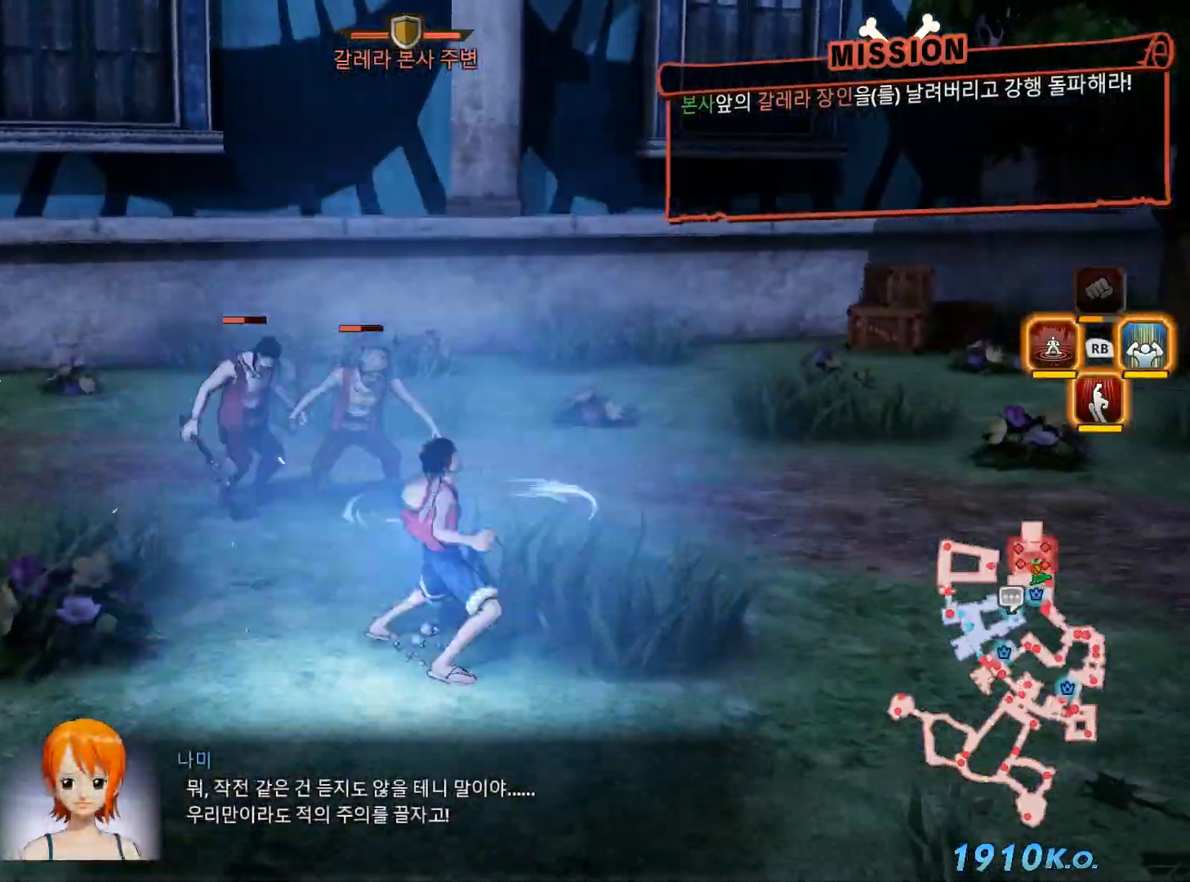
{"dt_ms": 500, "buttons": [], "left_stick": "down-right", "right_stick": "right", "events": [[200, "right_stick", "right"]]}
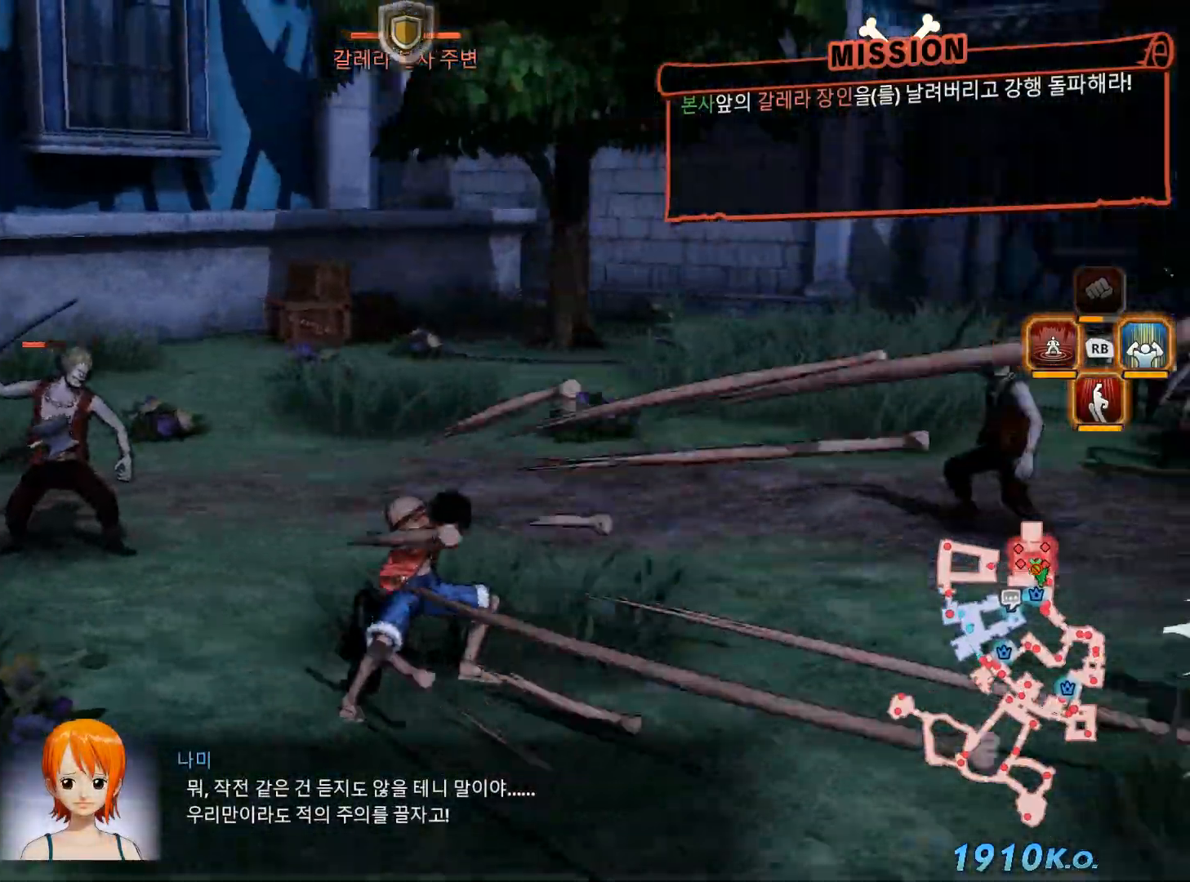
{"dt_ms": 500, "buttons": [], "left_stick": "right", "right_stick": "right", "events": [[200, "left_stick", "right"]]}
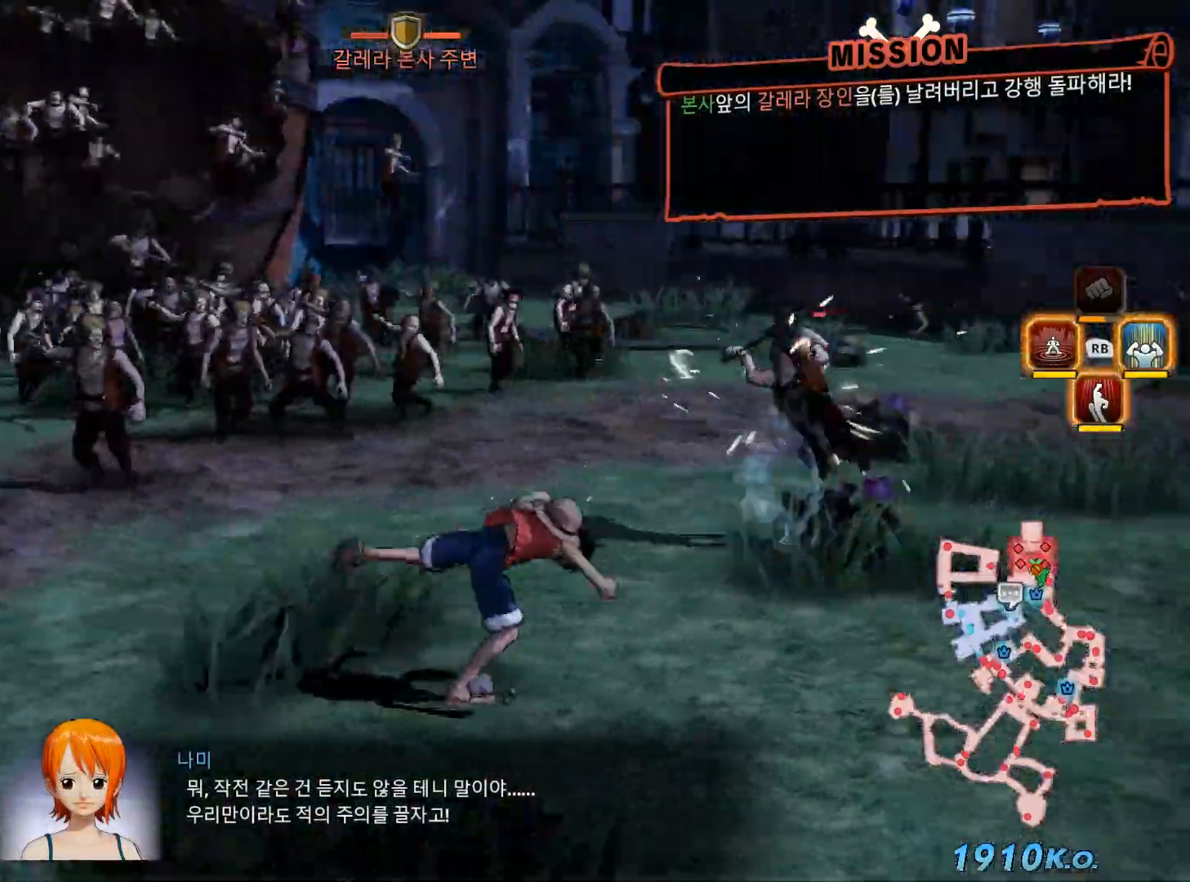
{"dt_ms": 500, "buttons": [], "left_stick": "up", "right_stick": "center", "events": [[300, "left_stick", "up-right"], [400, "left_stick", "up"], [467, "right_stick", "center"]]}
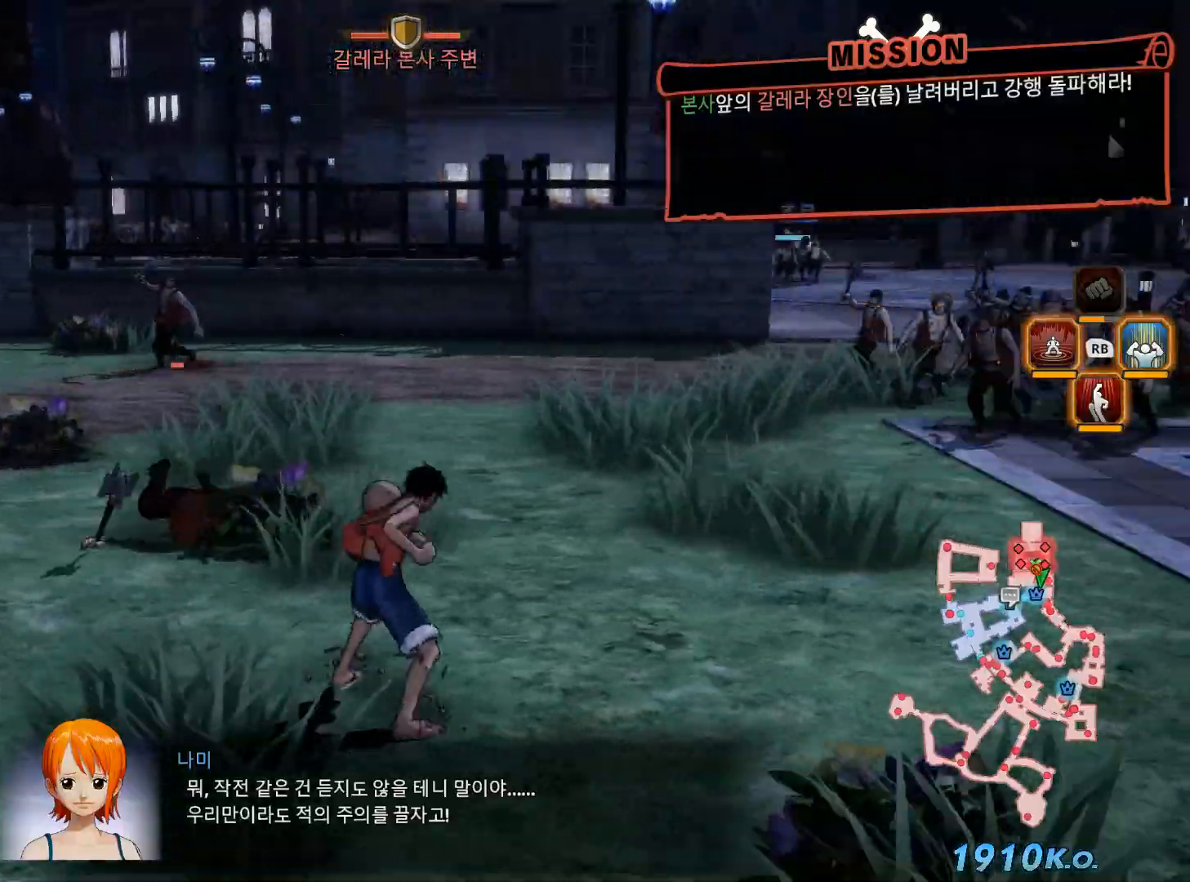
{"dt_ms": 500, "buttons": [], "left_stick": "up-left", "right_stick": "left", "events": [[150, "left_stick", "up-left"], [400, "right_stick", "left"]]}
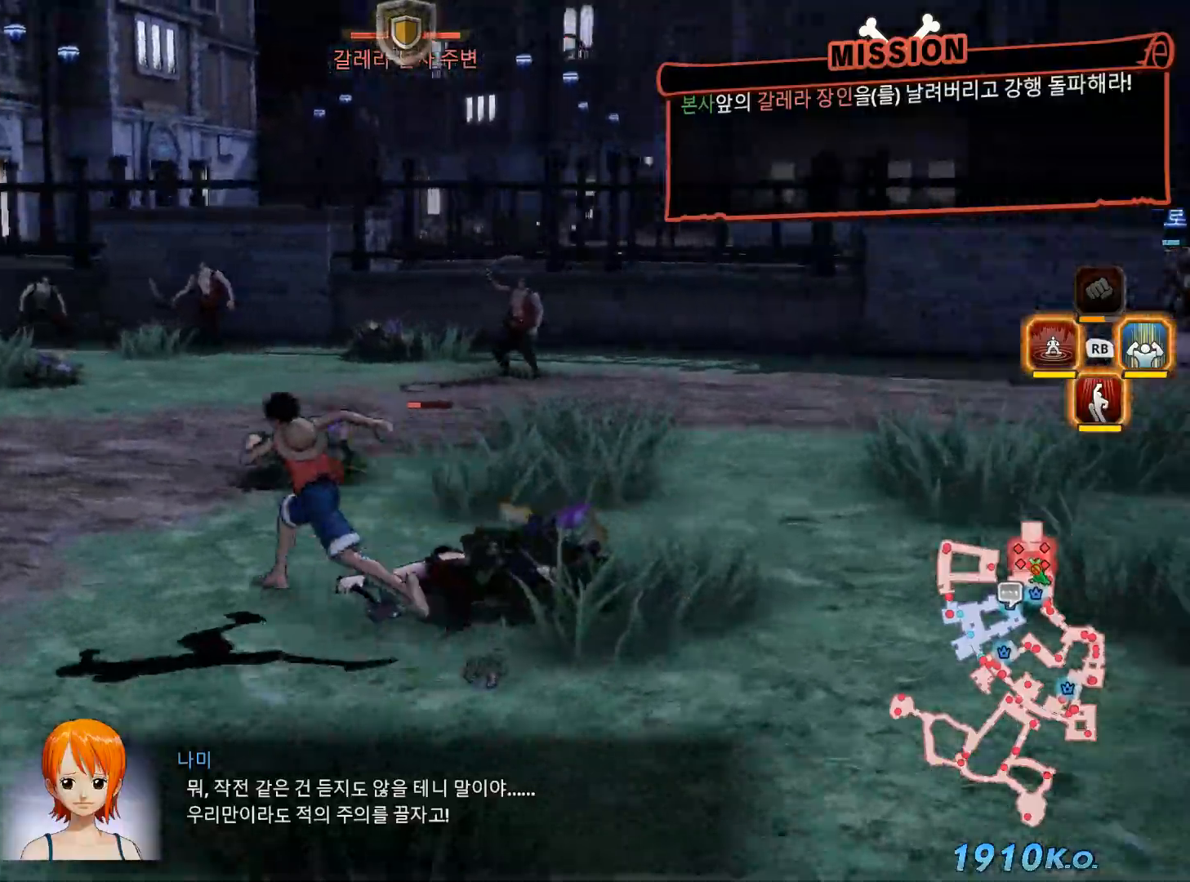
{"dt_ms": 500, "buttons": ["Y"], "left_stick": "up", "right_stick": "center", "events": [[283, "right_stick", "center"], [400, "left_stick", "up"], [500, "Y", "down"]]}
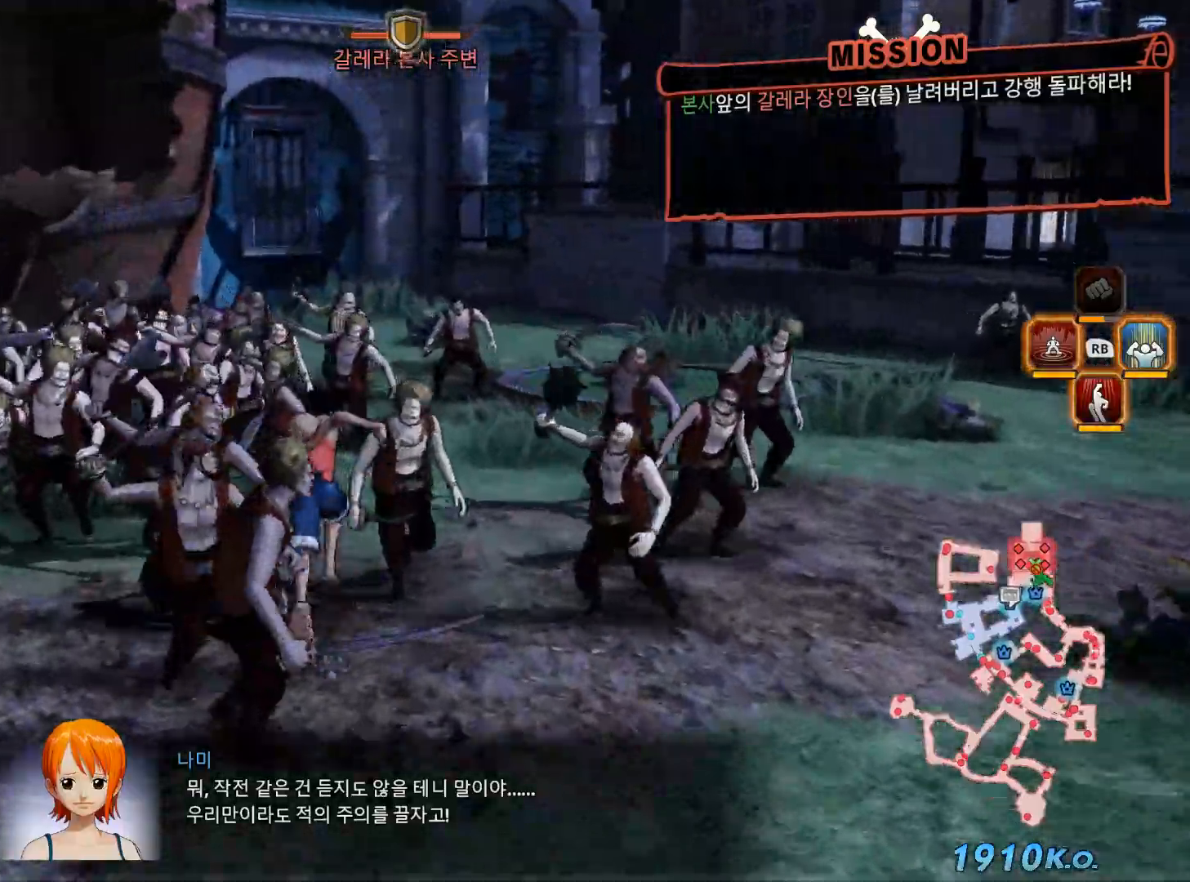
{"dt_ms": 500, "buttons": ["Y"], "left_stick": "up-left", "right_stick": "center", "events": [[50, "left_stick", "up-left"], [133, "Y", "up"], [300, "Y", "down"]]}
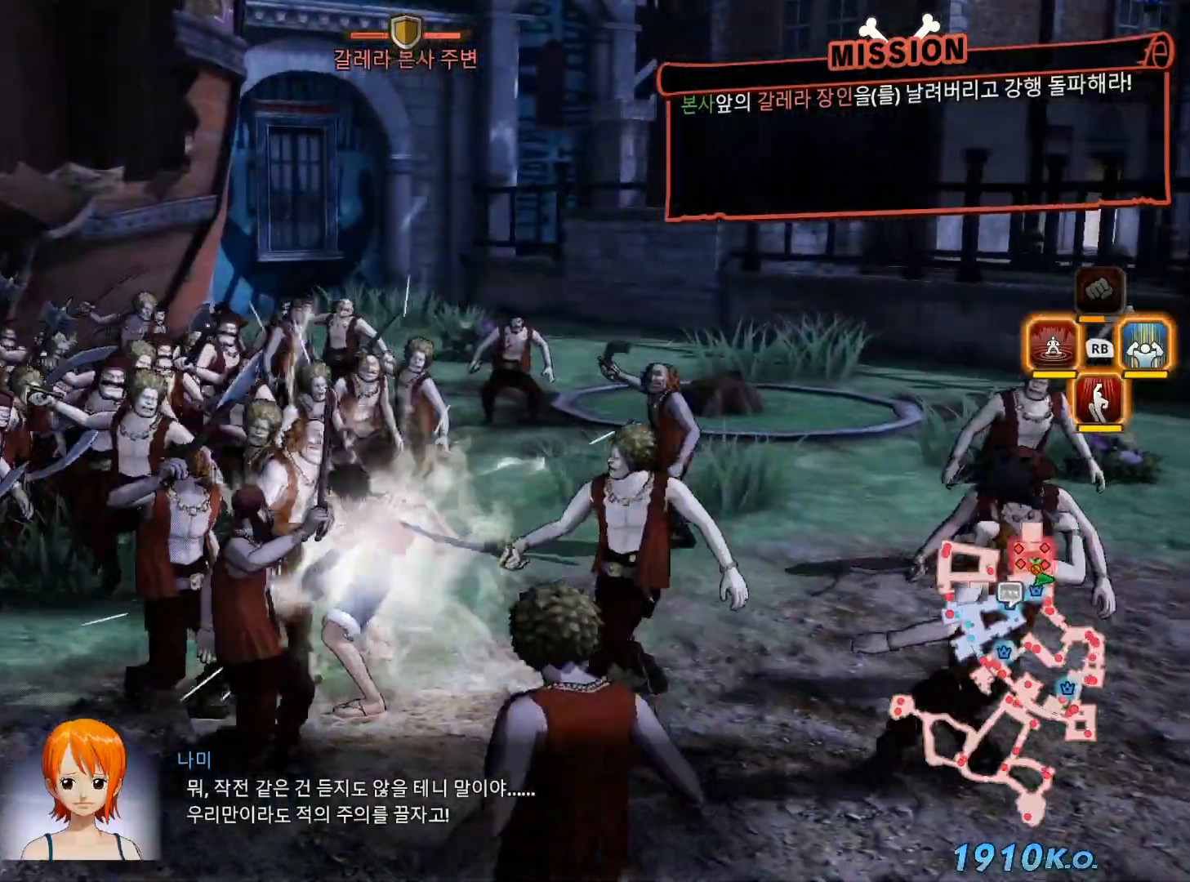
{"dt_ms": 500, "buttons": ["Y"], "left_stick": "up", "right_stick": "center", "events": [[500, "left_stick", "up"]]}
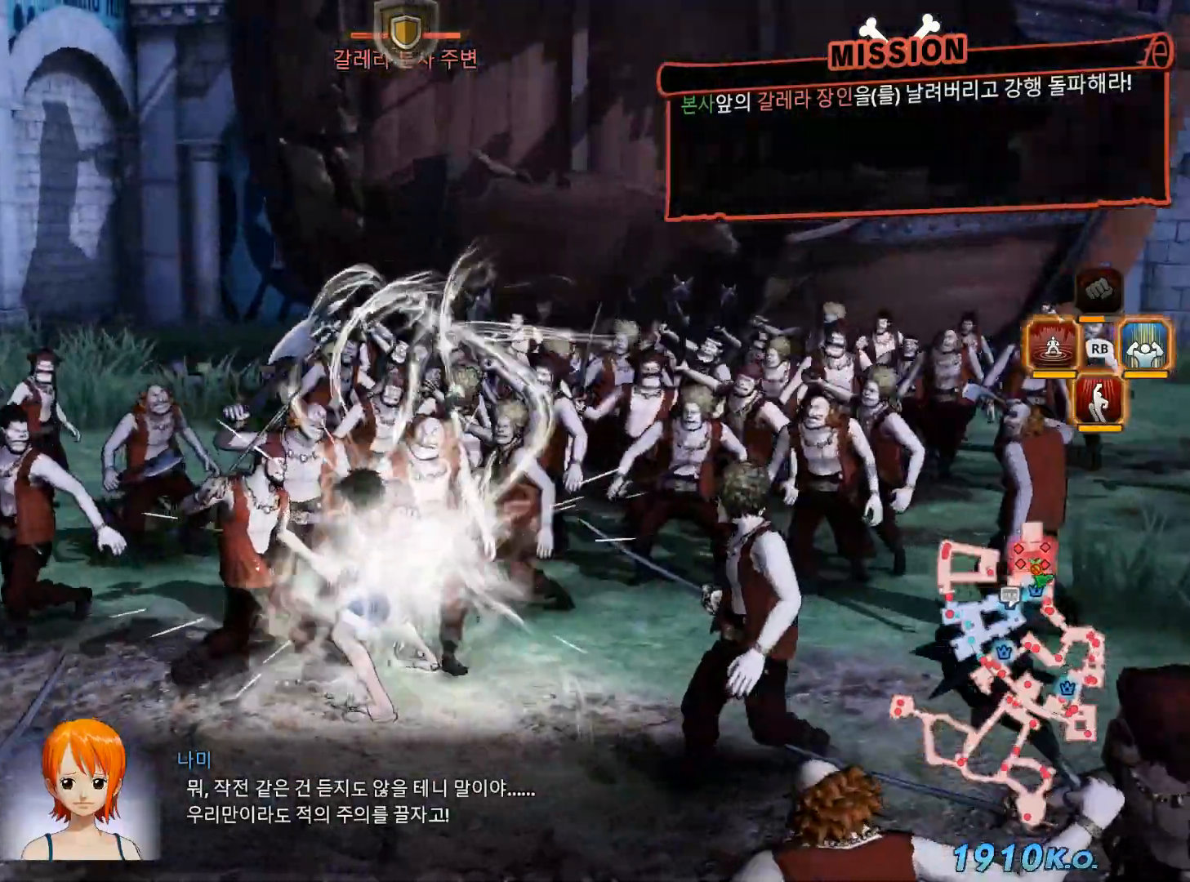
{"dt_ms": 500, "buttons": ["Y"], "left_stick": "up", "right_stick": "center", "events": [[100, "left_stick", "up-right"], [467, "left_stick", "up"]]}
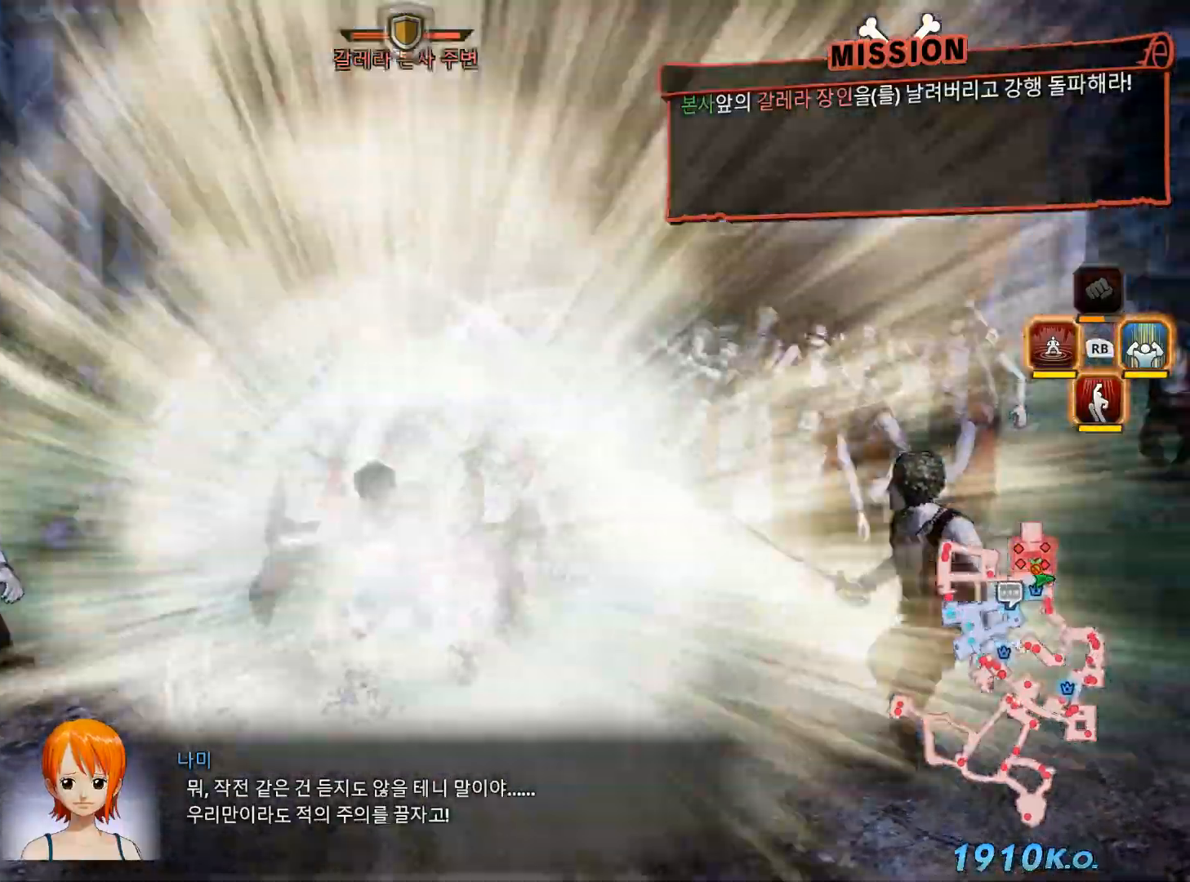
{"dt_ms": 500, "buttons": [], "left_stick": "up", "right_stick": "center", "events": [[350, "Y", "up"]]}
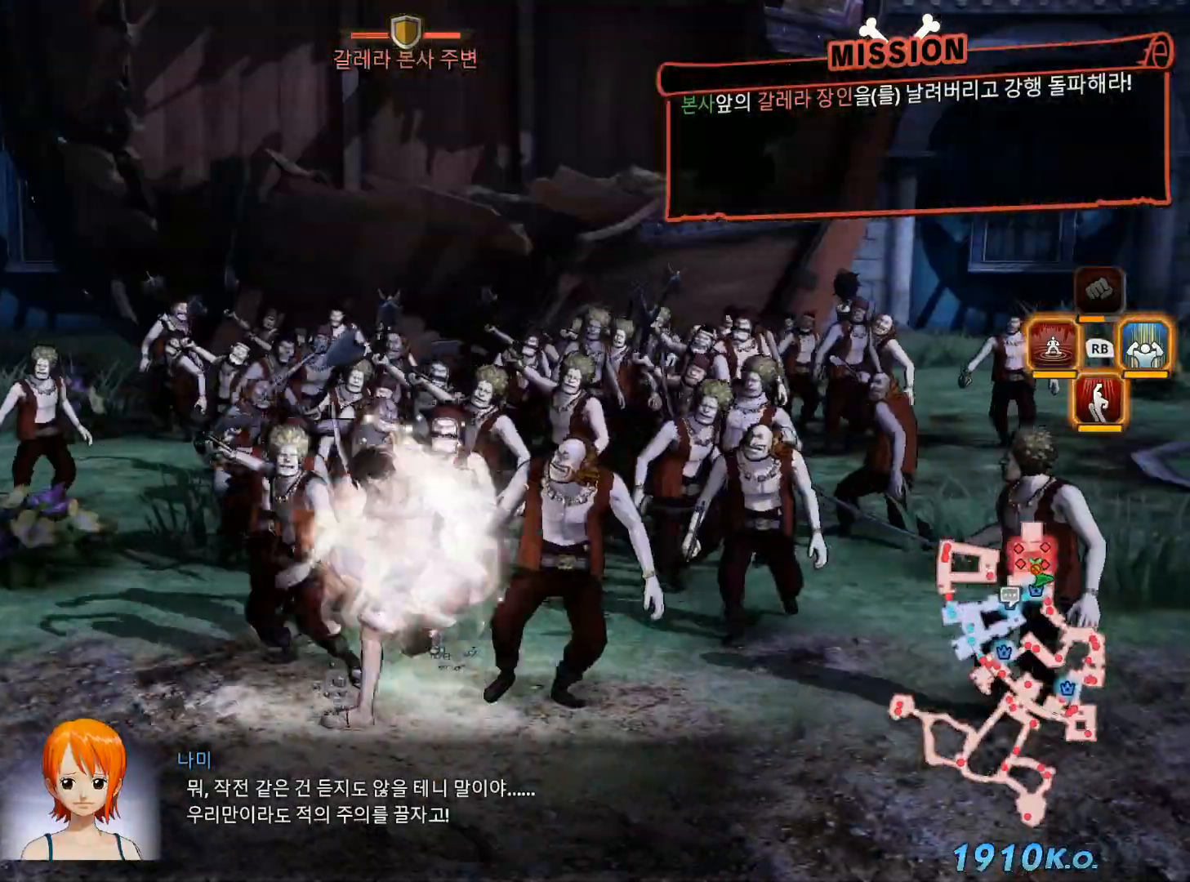
{"dt_ms": 500, "buttons": [], "left_stick": "up", "right_stick": "center", "events": []}
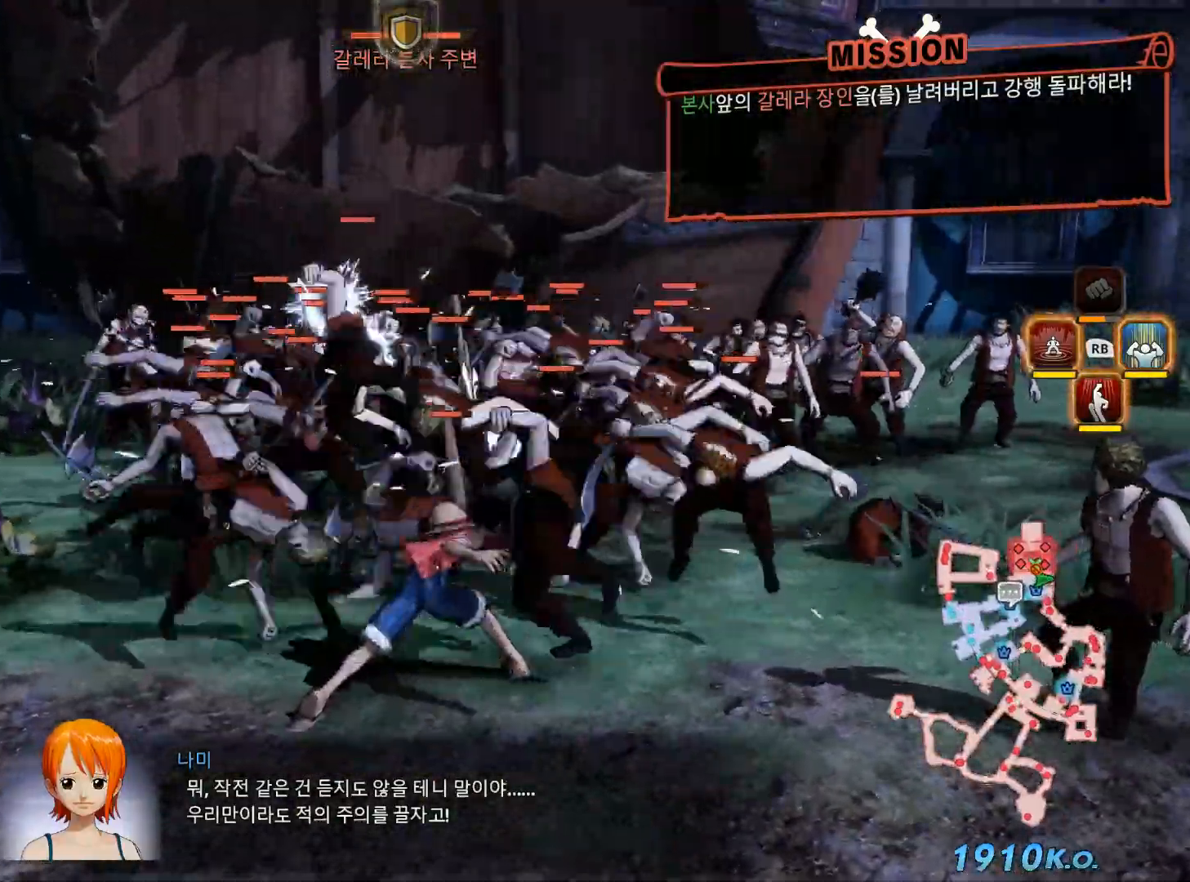
{"dt_ms": 500, "buttons": [], "left_stick": "center", "right_stick": "center", "events": [[33, "left_stick", "center"]]}
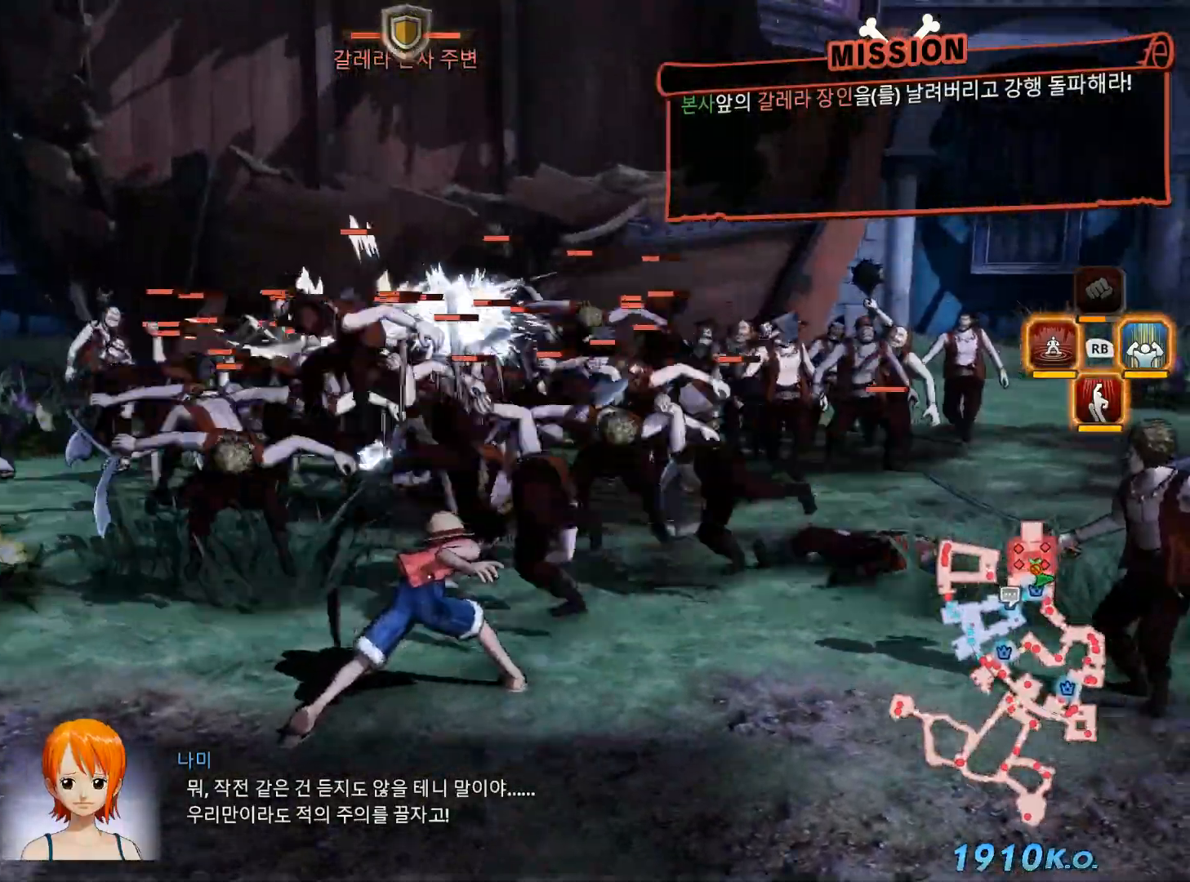
{"dt_ms": 500, "buttons": [], "left_stick": "up", "right_stick": "center", "events": [[83, "left_stick", "up"]]}
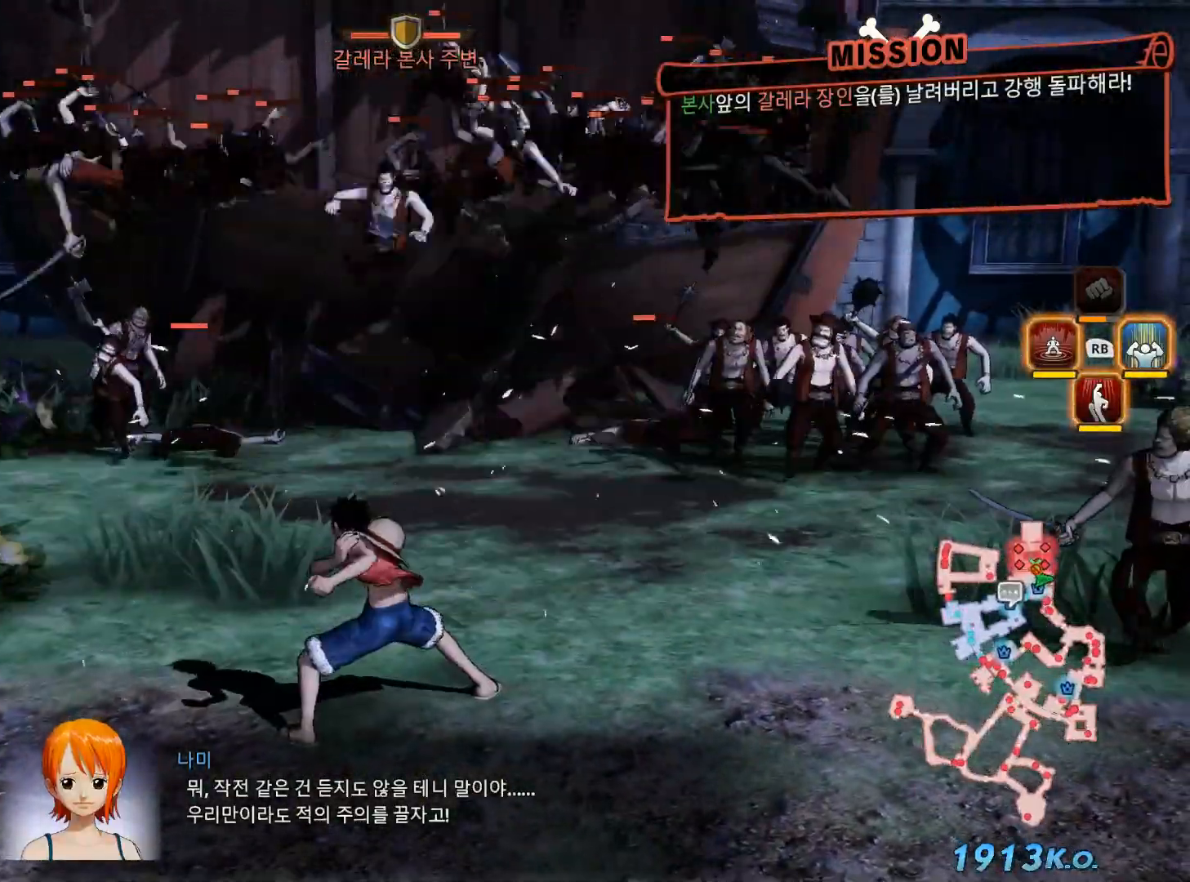
{"dt_ms": 500, "buttons": [], "left_stick": "up", "right_stick": "center", "events": []}
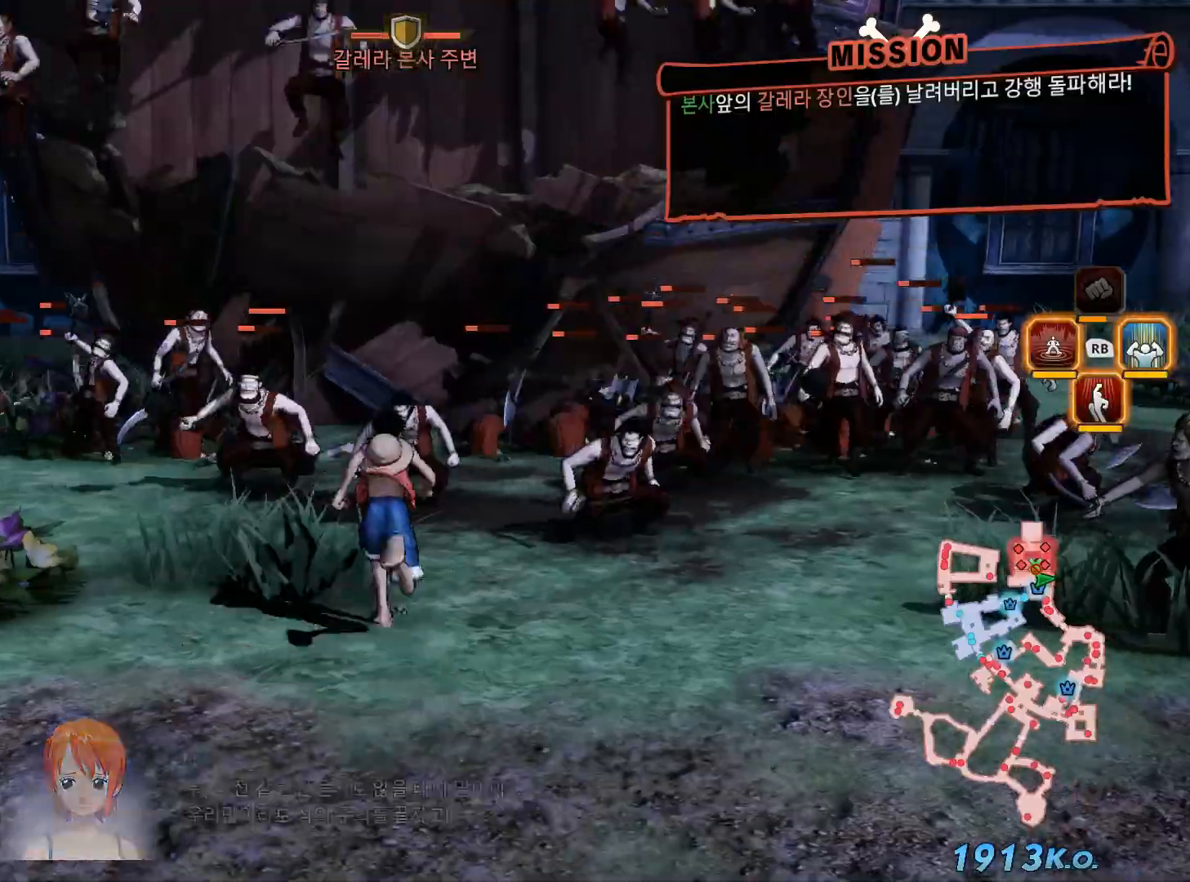
{"dt_ms": 500, "buttons": ["X", "R1"], "left_stick": "up-right", "right_stick": "center", "events": [[383, "R1", "down"], [383, "left_stick", "up-right"], [467, "X", "down"]]}
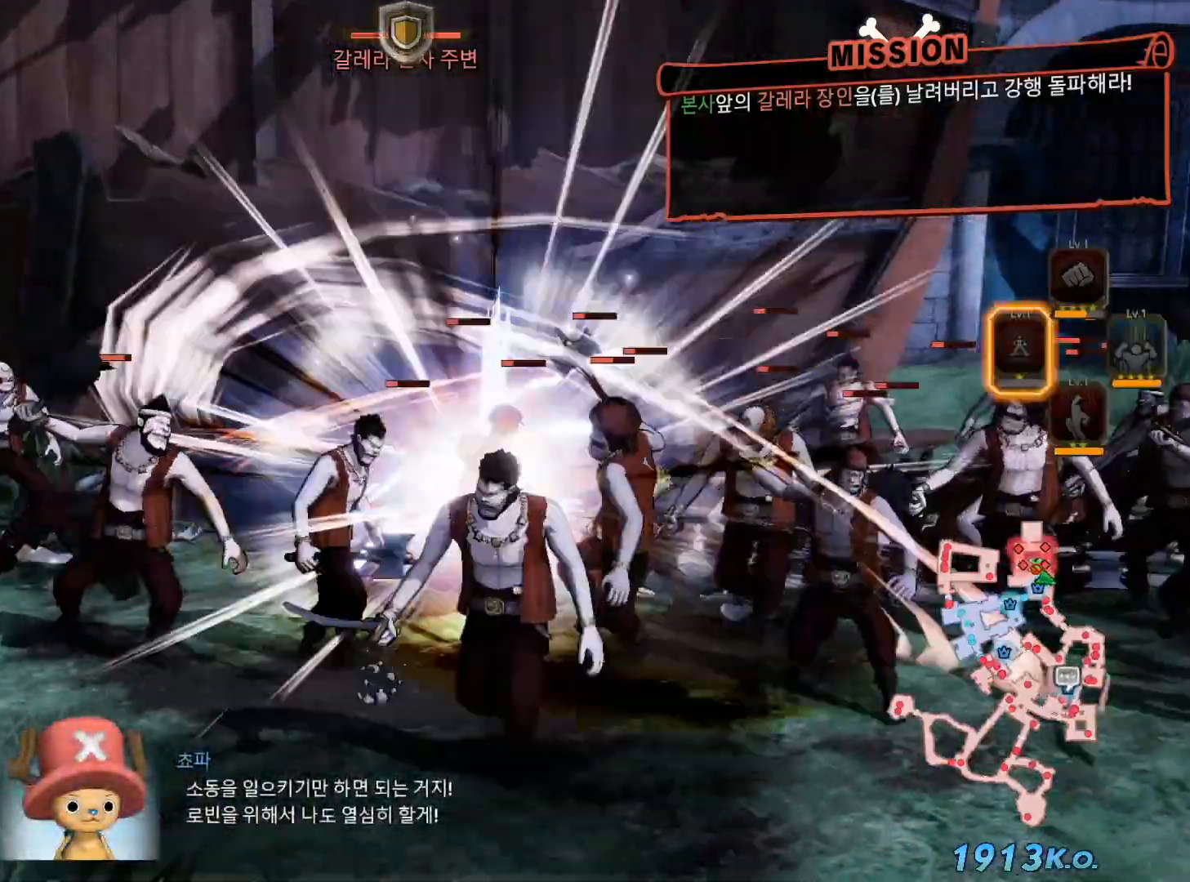
{"dt_ms": 1000, "buttons": [], "left_stick": "right", "right_stick": "center", "events": [[117, "X", "up"], [133, "R1", "up"], [250, "left_stick", "center"], [400, "left_stick", "right"], [817, "R2", "down"], [883, "R2", "up"]]}
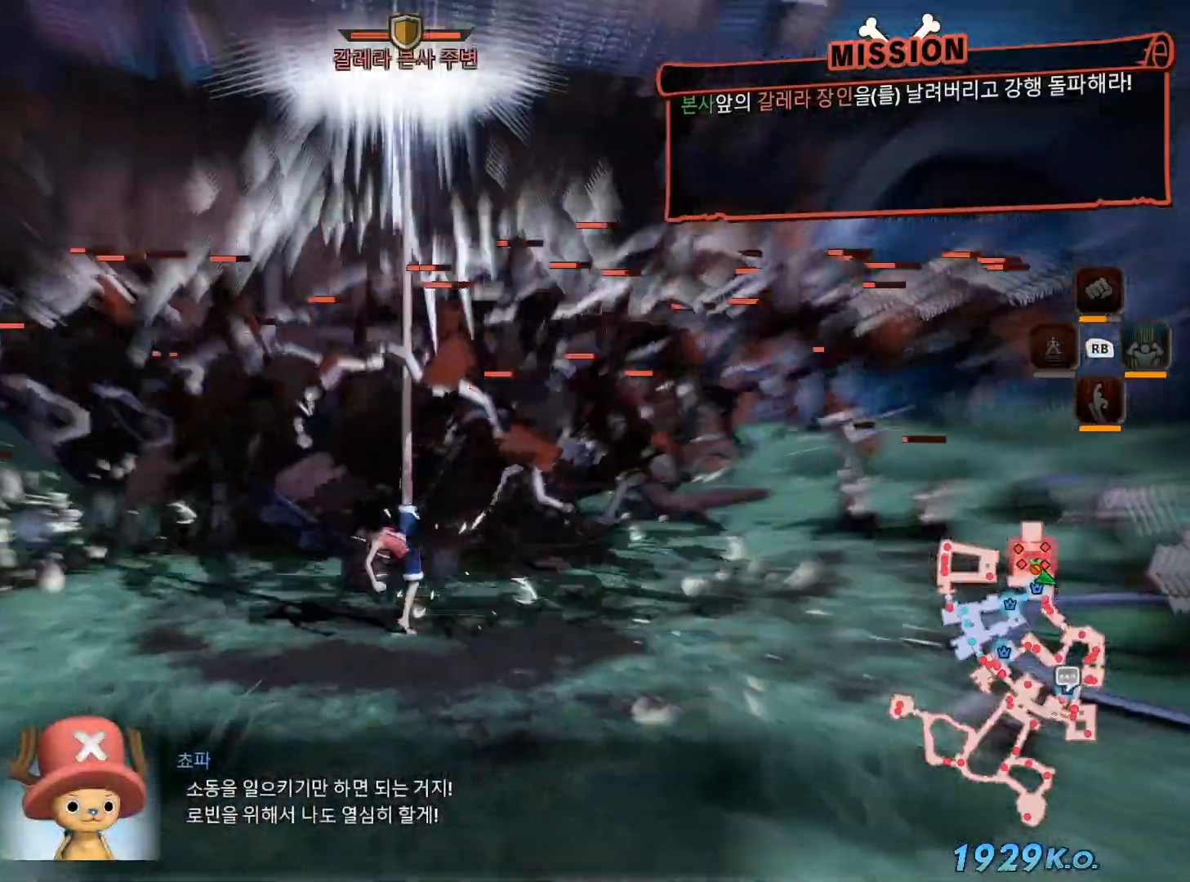
{"dt_ms": 500, "buttons": [], "left_stick": "center", "right_stick": "center", "events": [[300, "left_stick", "center"]]}
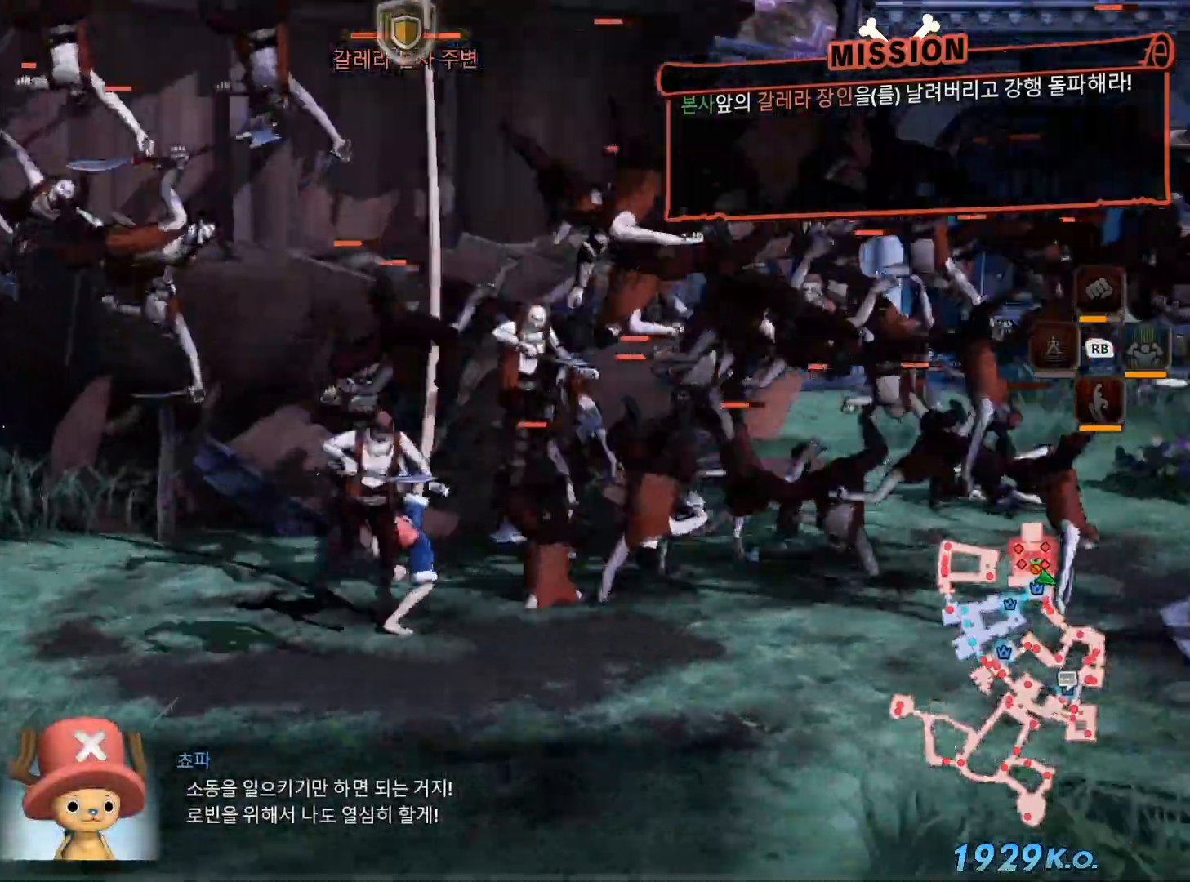
{"dt_ms": 500, "buttons": [], "left_stick": "right", "right_stick": "center", "events": [[233, "left_stick", "right"]]}
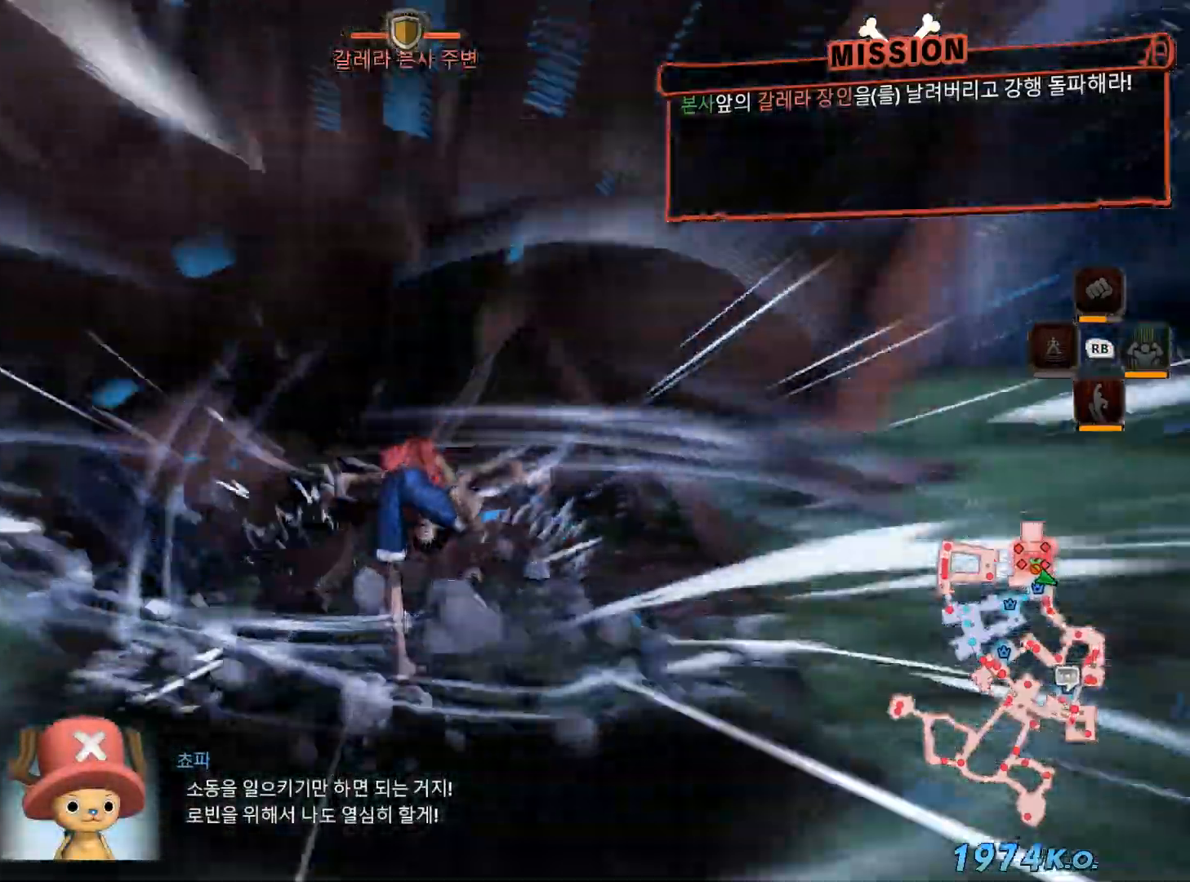
{"dt_ms": 500, "buttons": [], "left_stick": "right", "right_stick": "center", "events": [[100, "L1", "down"], [233, "L1", "up"]]}
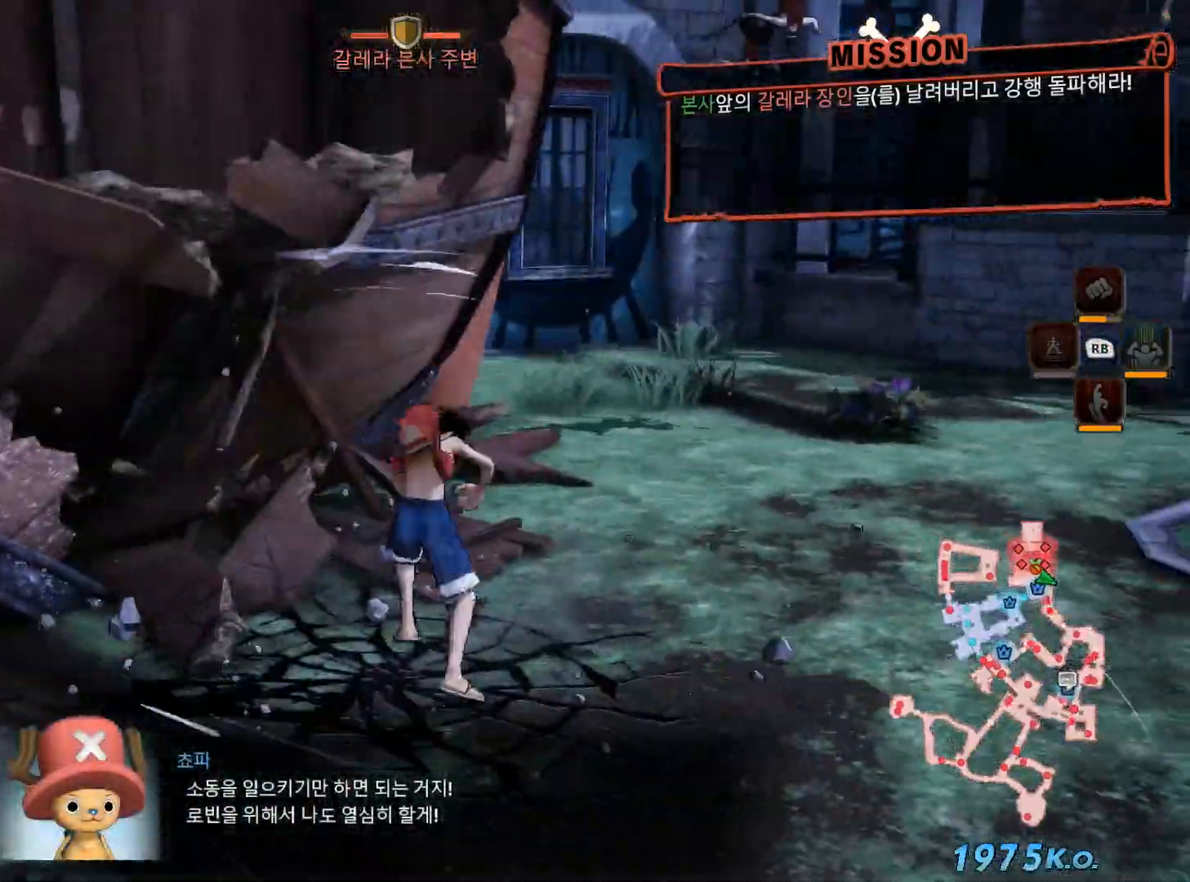
{"dt_ms": 1000, "buttons": [], "left_stick": "up", "right_stick": "center", "events": [[217, "left_stick", "down-right"], [367, "L1", "down"], [483, "L1", "up"], [500, "DPAD_LEFT", "down"], [600, "DPAD_LEFT", "up"], [767, "left_stick", "up-right"], [983, "left_stick", "up"]]}